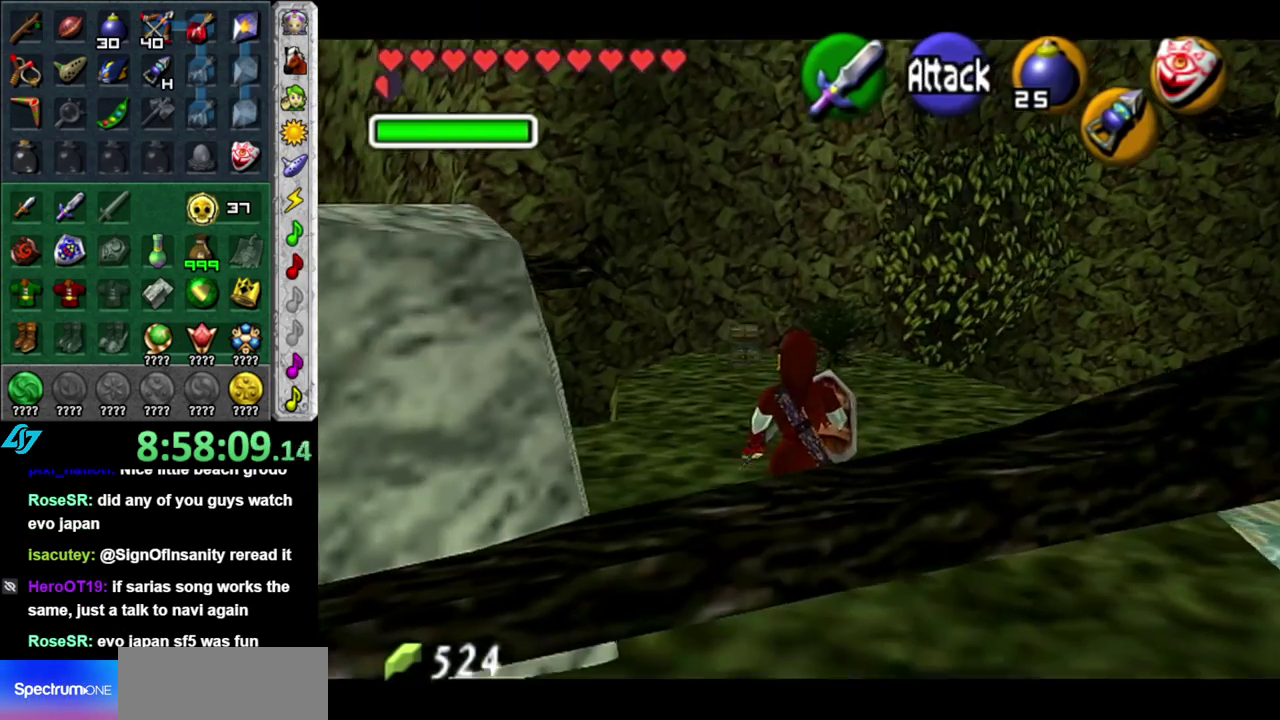
Gameplay with a controller (Nintendo layout); each line is a JSON object with the inputs held at the frame after it. "events" lists button and stick changes between this image and that frame as [ms after this image, input, new state], when the widget could be followed in between. This overlay highlights the sticks when they move; stick clicks (L3 R3) are not distinguishable. Not read: L2 L3 R2 R3 other_buttons right_stick.
{"buttons": ["A", "L1"], "left_stick": "down", "events": [[117, "left_stick", "up"], [333, "left_stick", "center"], [400, "left_stick", "down"], [433, "A", "down"]]}
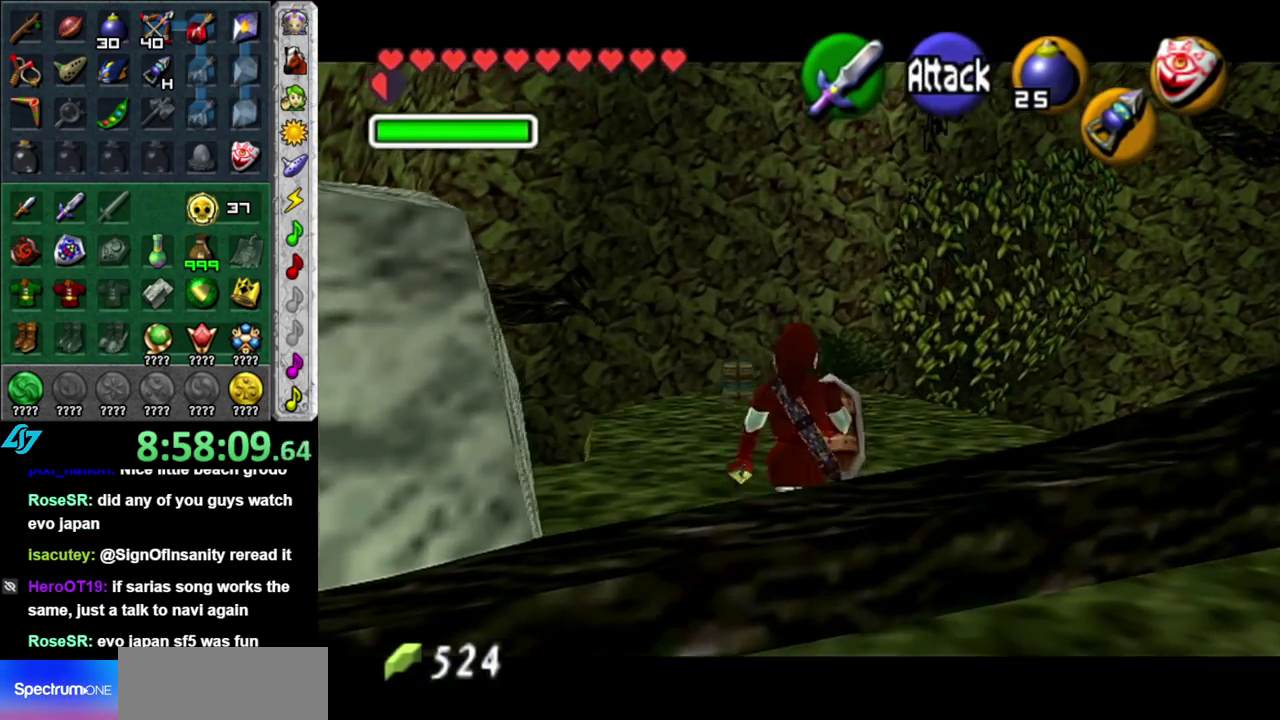
{"buttons": [], "left_stick": "right", "events": [[83, "A", "up"], [117, "left_stick", "center"], [150, "L1", "up"], [467, "left_stick", "right"]]}
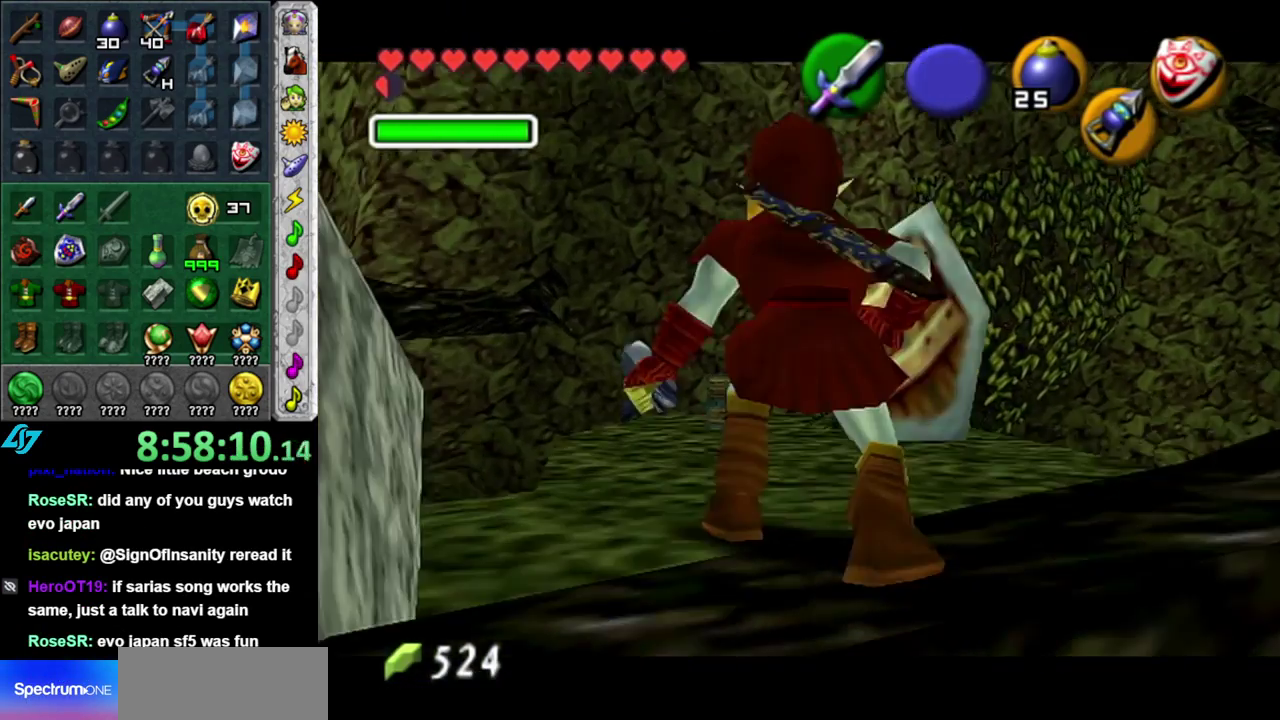
{"buttons": [], "left_stick": "up", "events": [[50, "L1", "down"], [83, "left_stick", "center"], [267, "L1", "up"], [483, "left_stick", "up"]]}
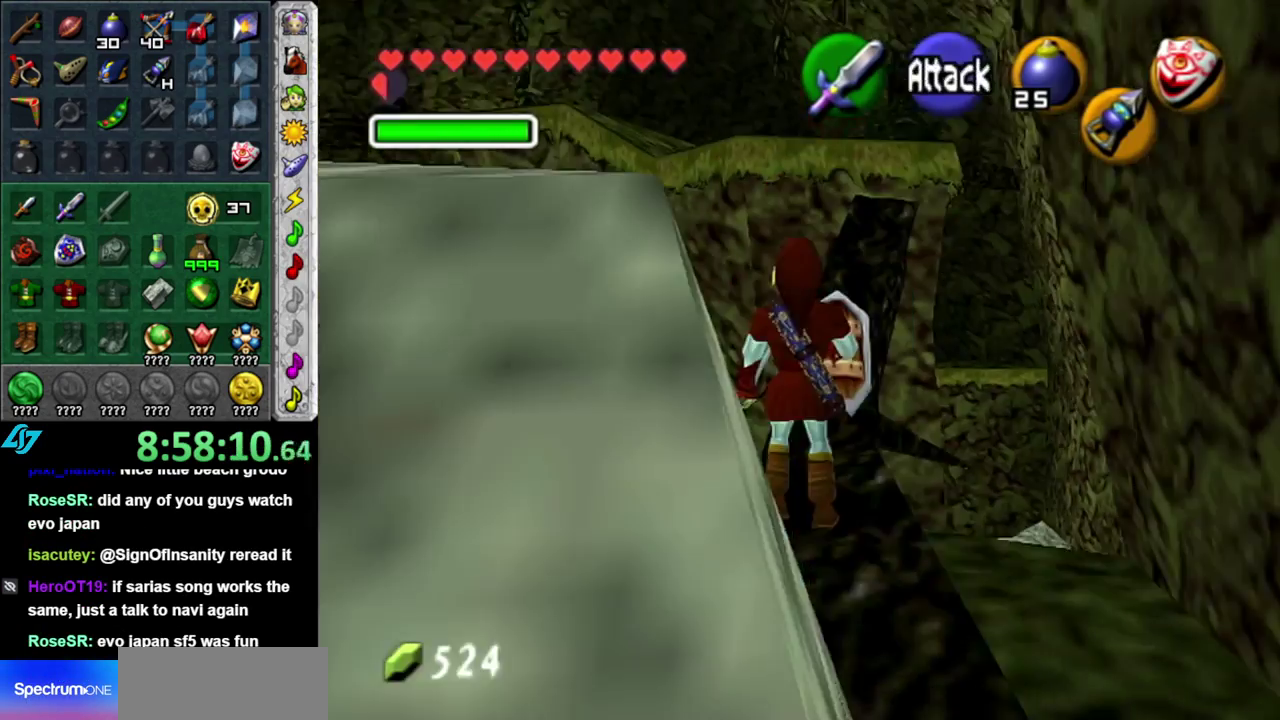
{"buttons": [], "left_stick": "up", "events": []}
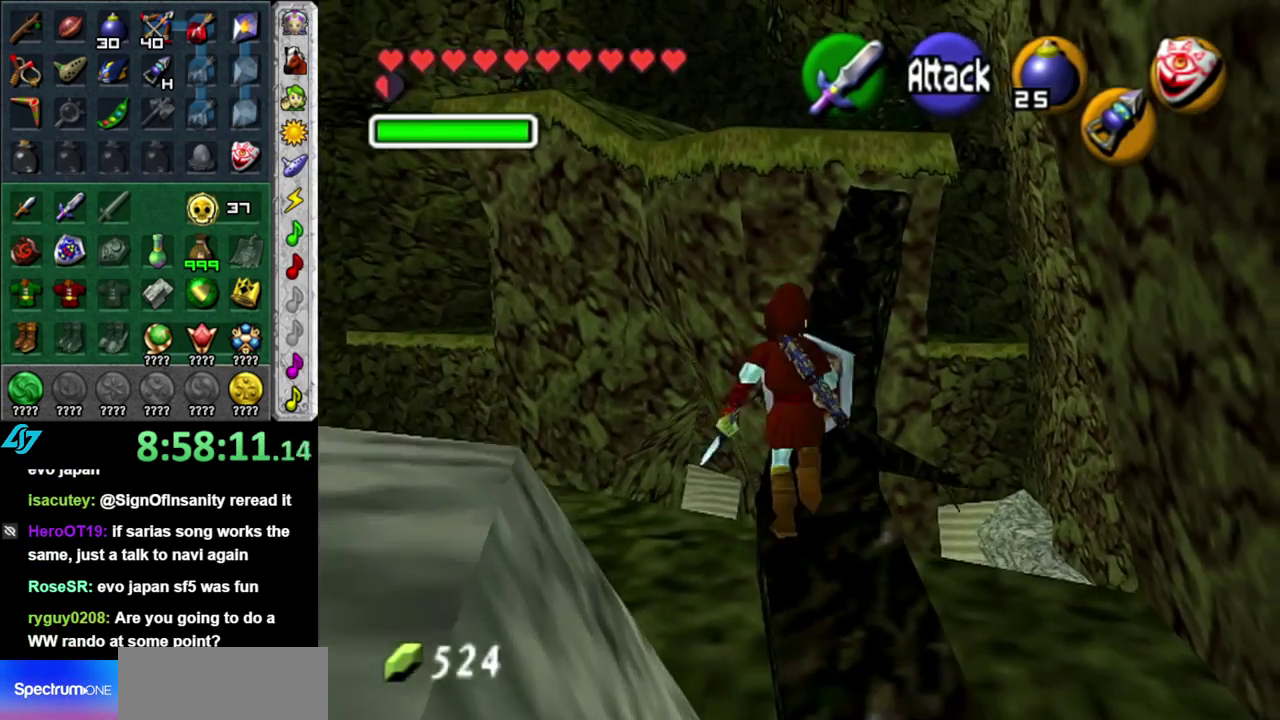
{"buttons": [], "left_stick": "up", "events": [[50, "left_stick", "up-right"], [150, "left_stick", "up"]]}
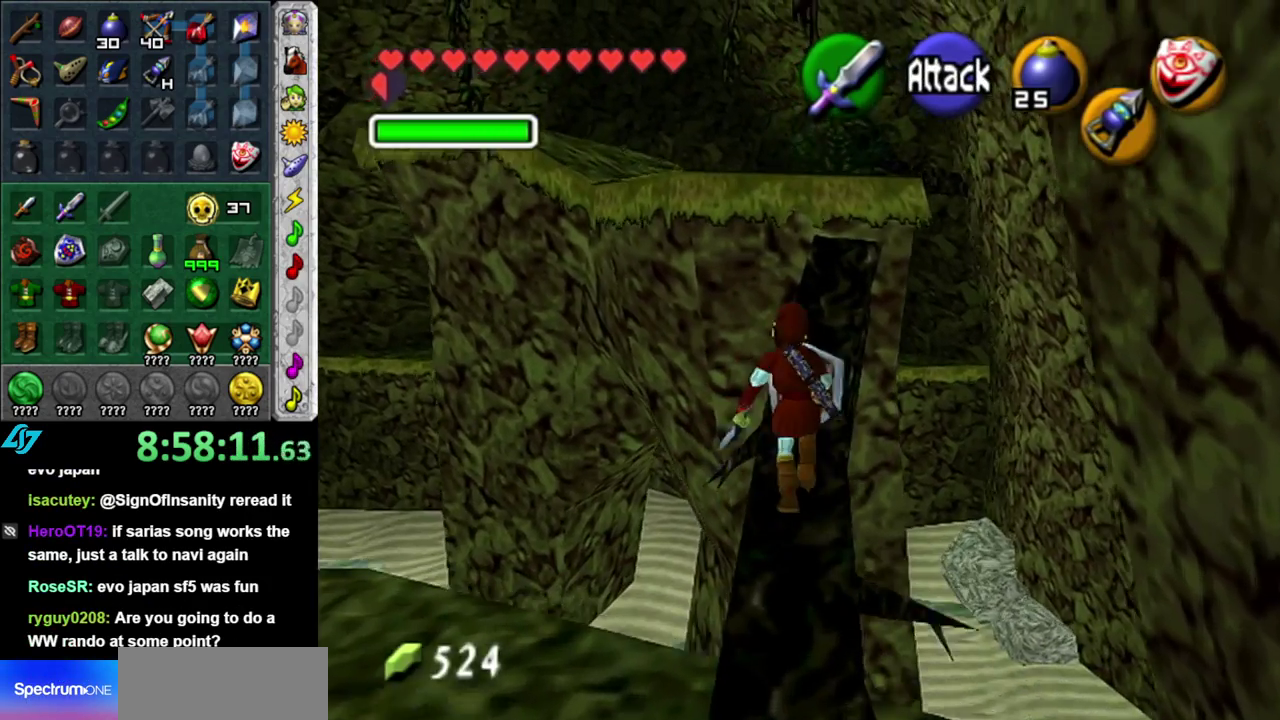
{"buttons": [], "left_stick": "up", "events": [[50, "left_stick", "up-right"], [200, "left_stick", "up"]]}
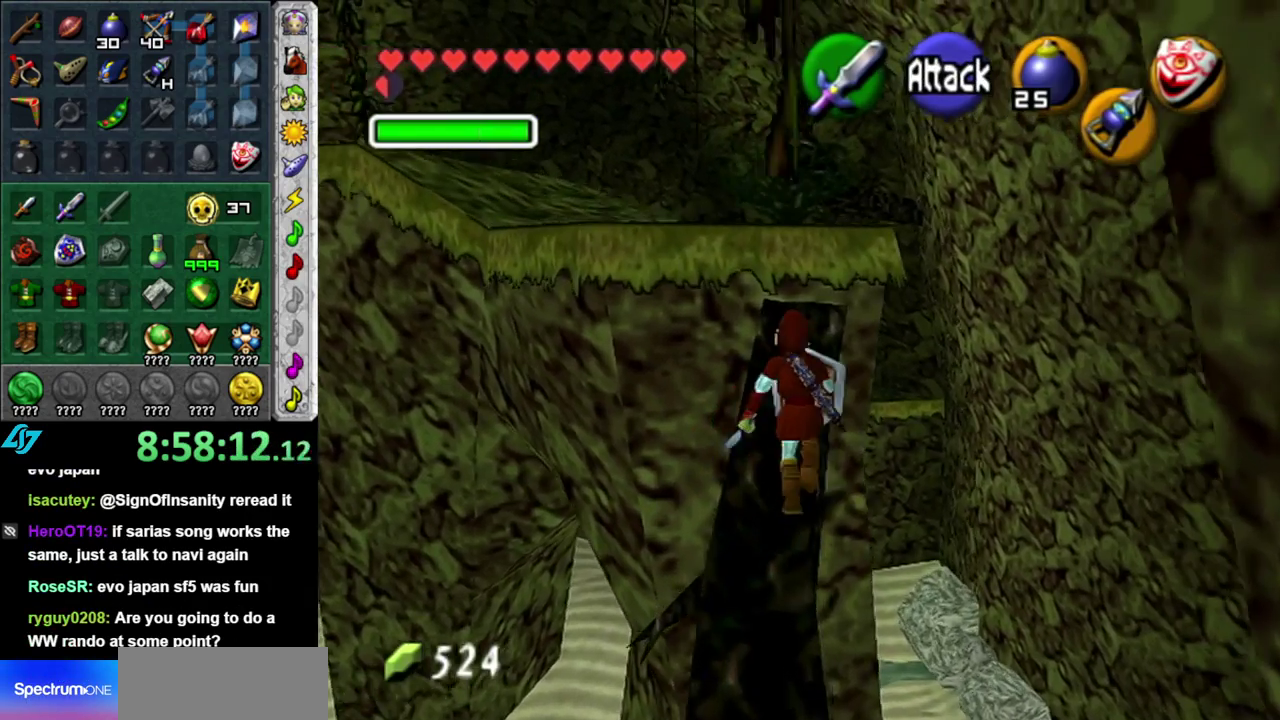
{"buttons": [], "left_stick": "up", "events": []}
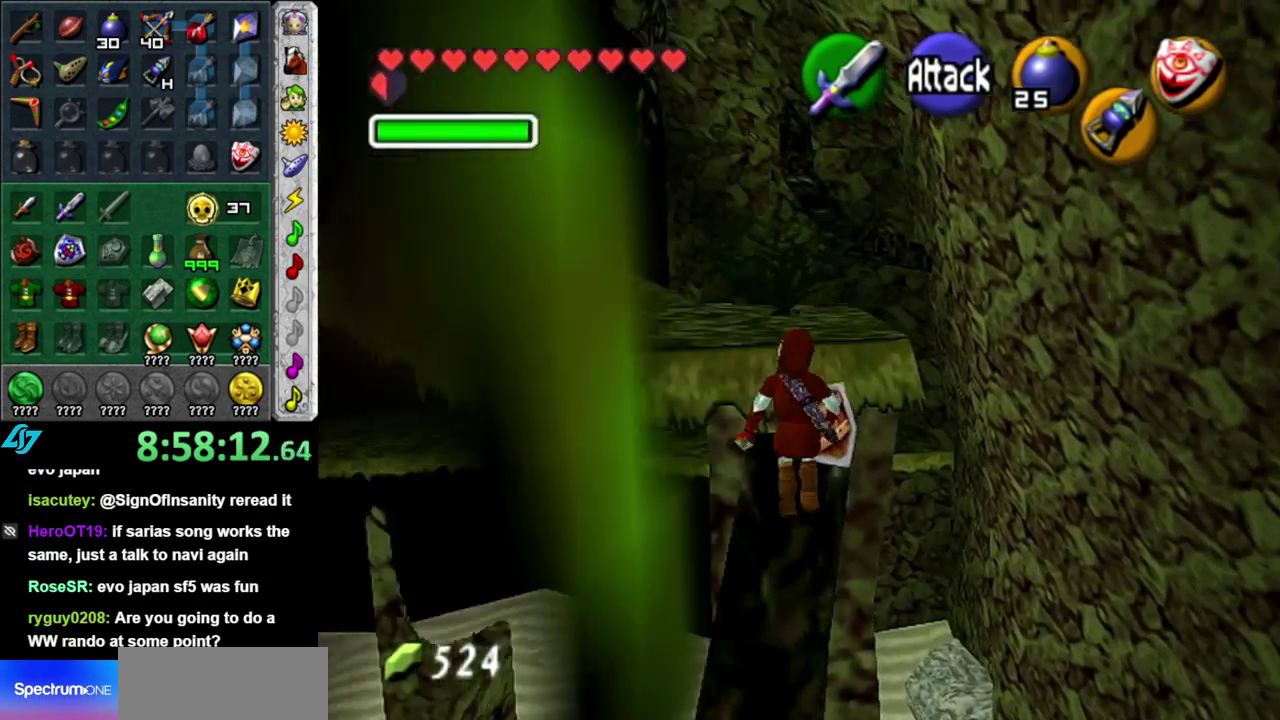
{"buttons": [], "left_stick": "up", "events": []}
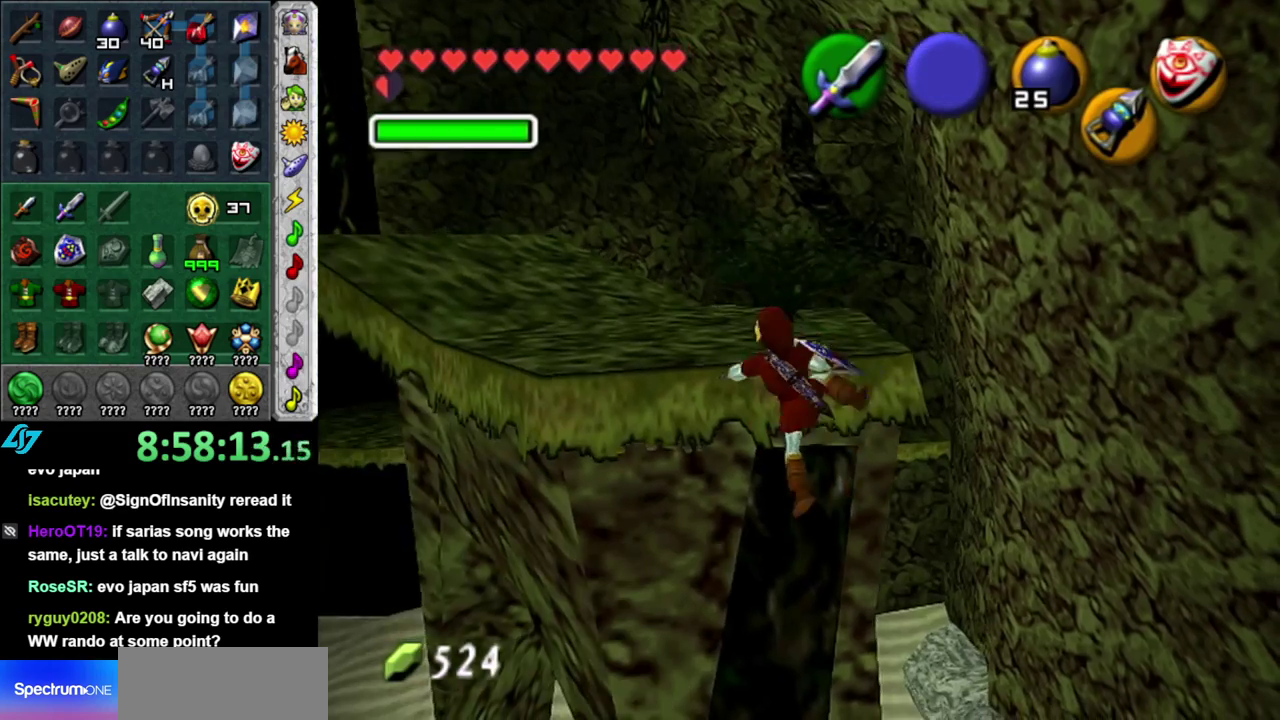
{"buttons": ["A"], "left_stick": "up-left", "events": [[150, "left_stick", "up-left"], [400, "A", "down"]]}
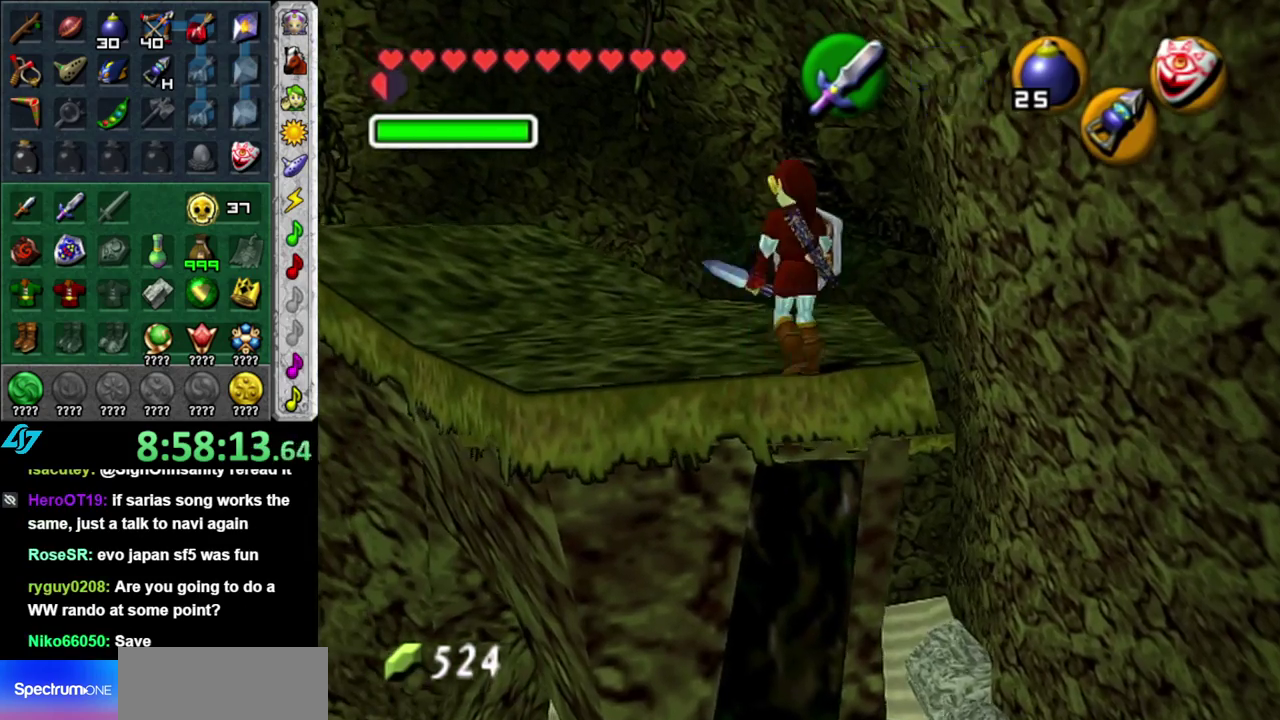
{"buttons": [], "left_stick": "up-left", "events": [[17, "A", "up"], [83, "A", "down"], [233, "A", "up"]]}
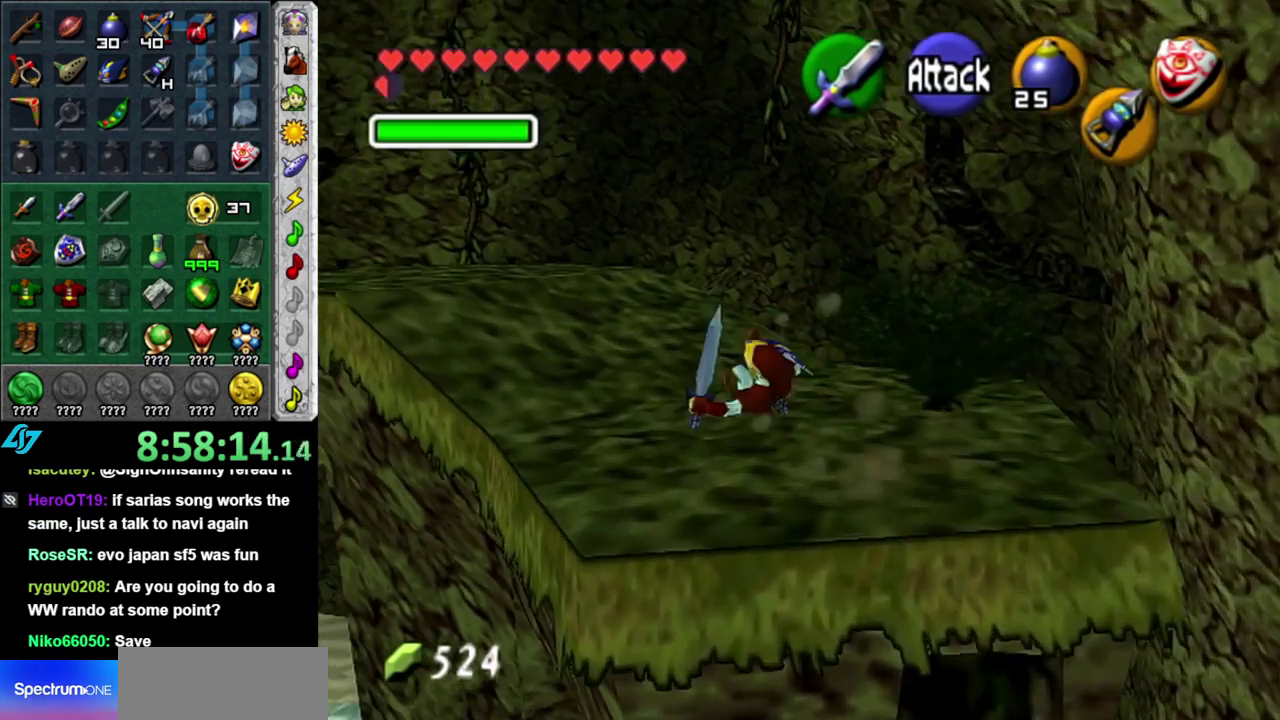
{"buttons": [], "left_stick": "up-left", "events": []}
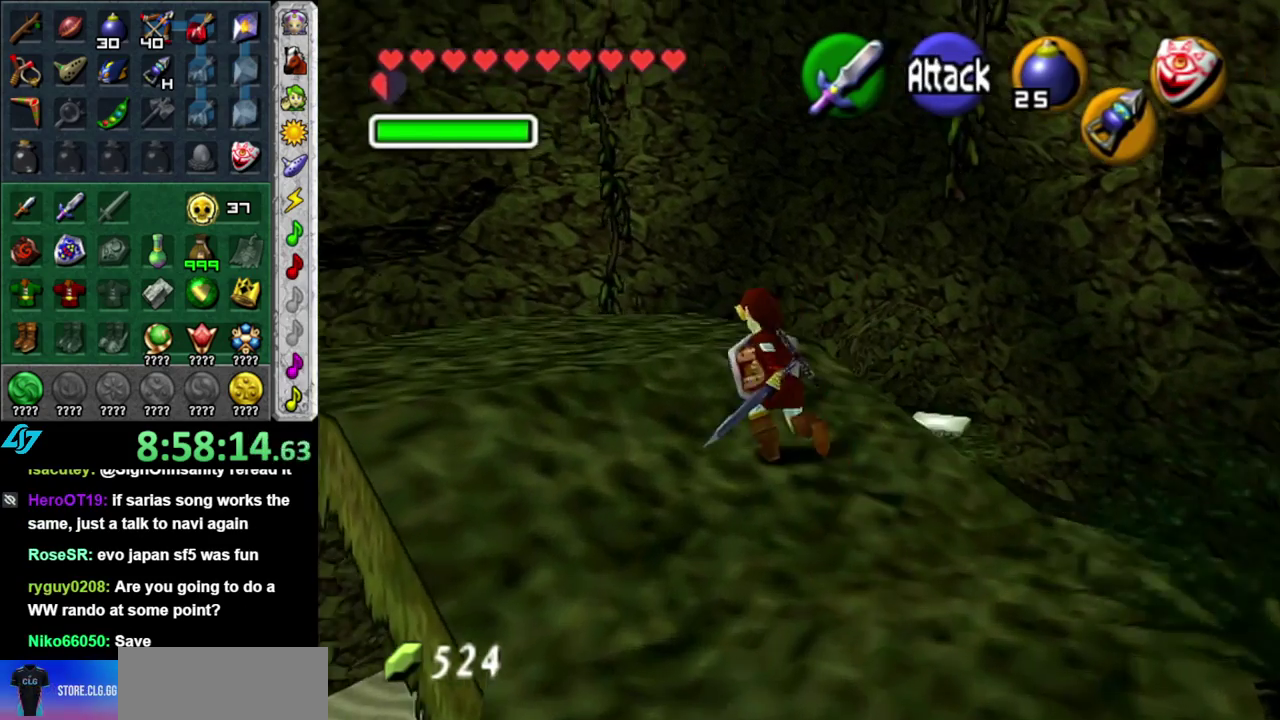
{"buttons": [], "left_stick": "center", "events": [[400, "left_stick", "center"]]}
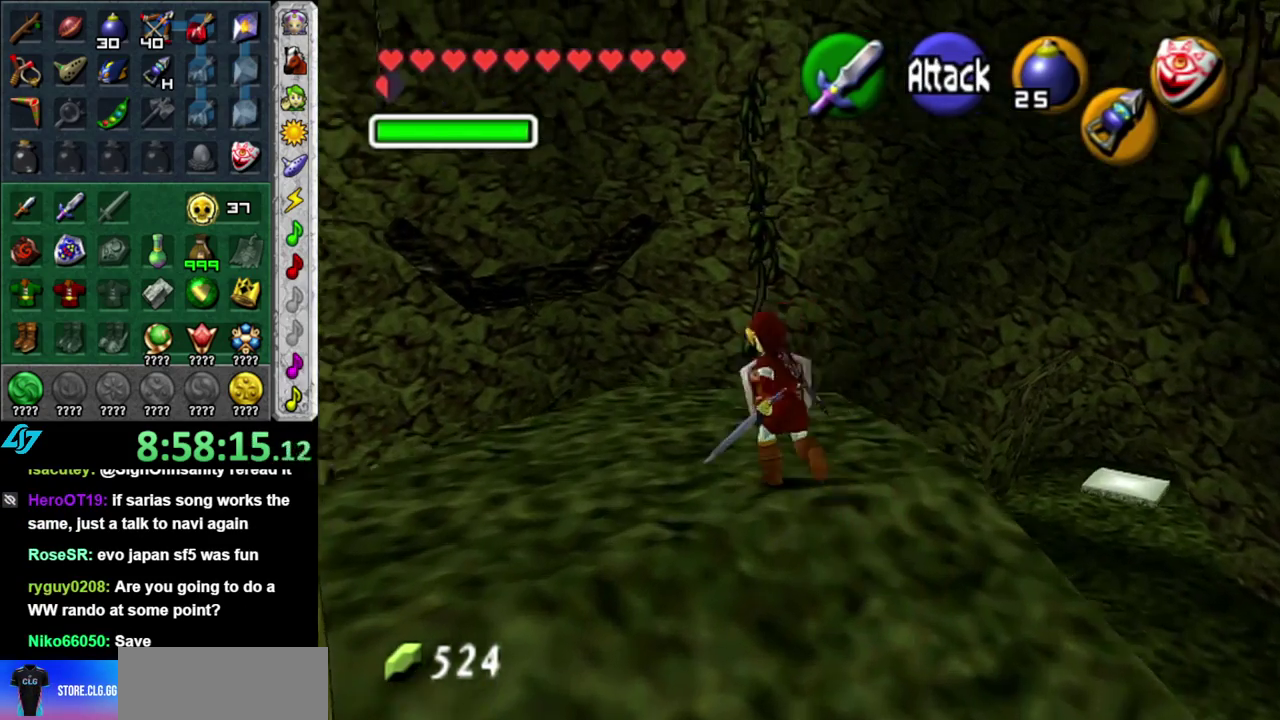
{"buttons": [], "left_stick": "center", "events": [[83, "left_stick", "up"], [300, "left_stick", "up-right"], [400, "left_stick", "center"]]}
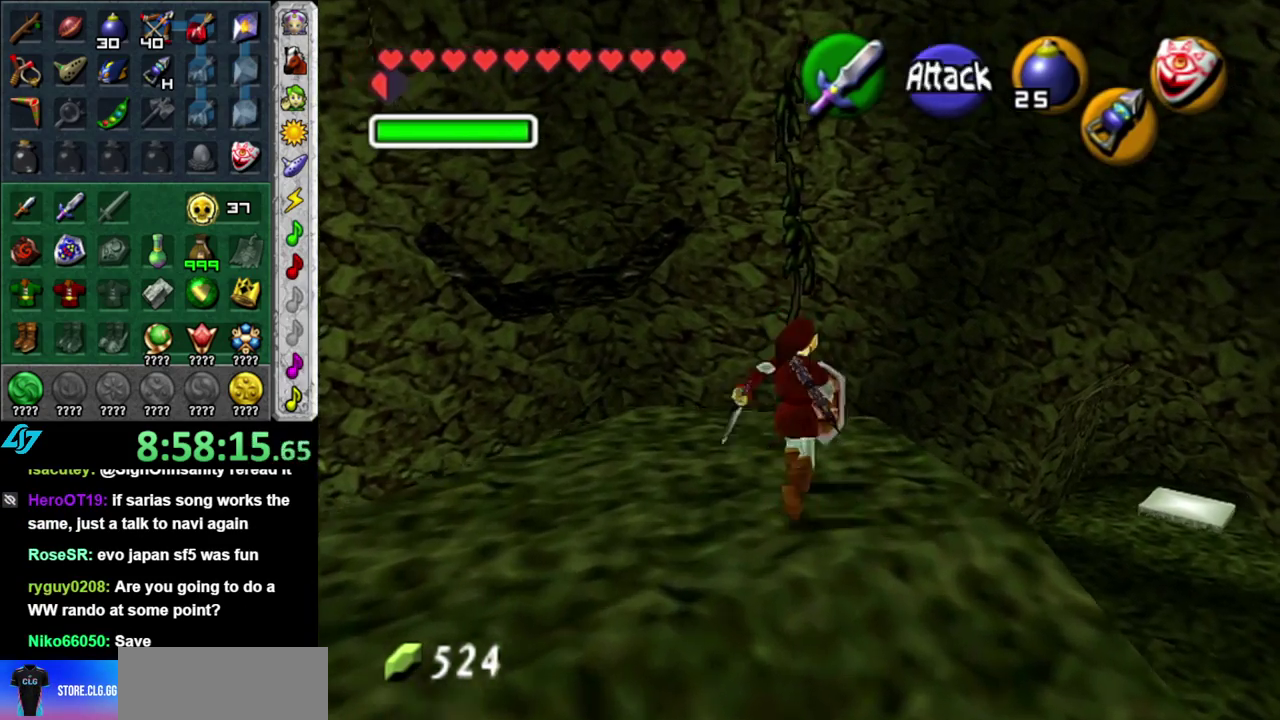
{"buttons": [], "left_stick": "up", "events": [[83, "left_stick", "up-right"], [400, "left_stick", "up"]]}
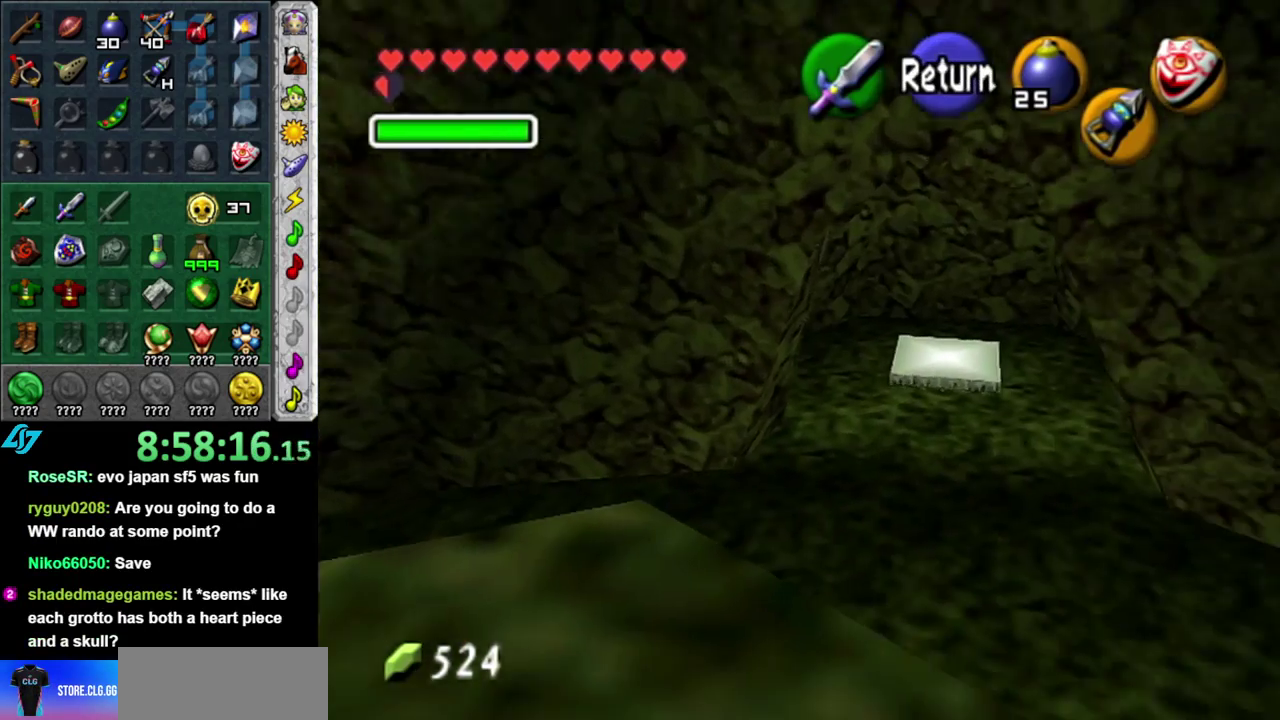
{"buttons": ["A"], "left_stick": "up", "events": [[233, "A", "down"], [333, "A", "up"], [467, "A", "down"]]}
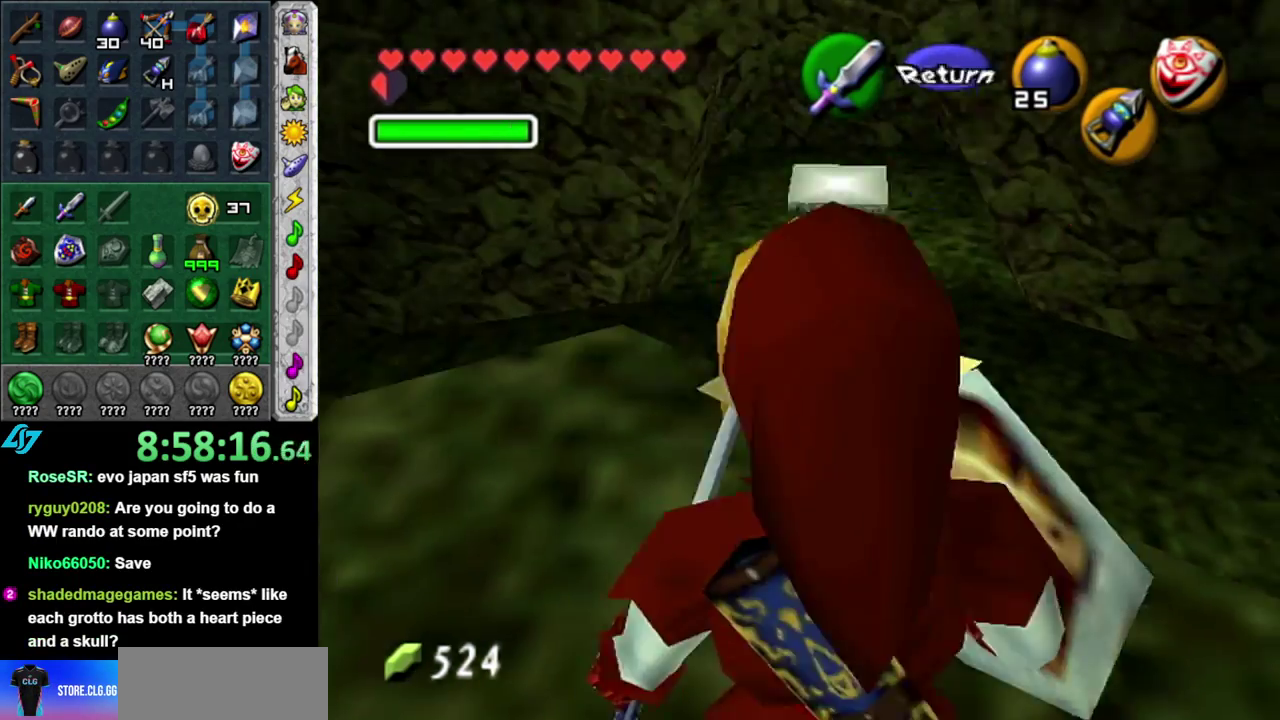
{"buttons": ["A"], "left_stick": "up-right", "events": [[417, "left_stick", "up-right"]]}
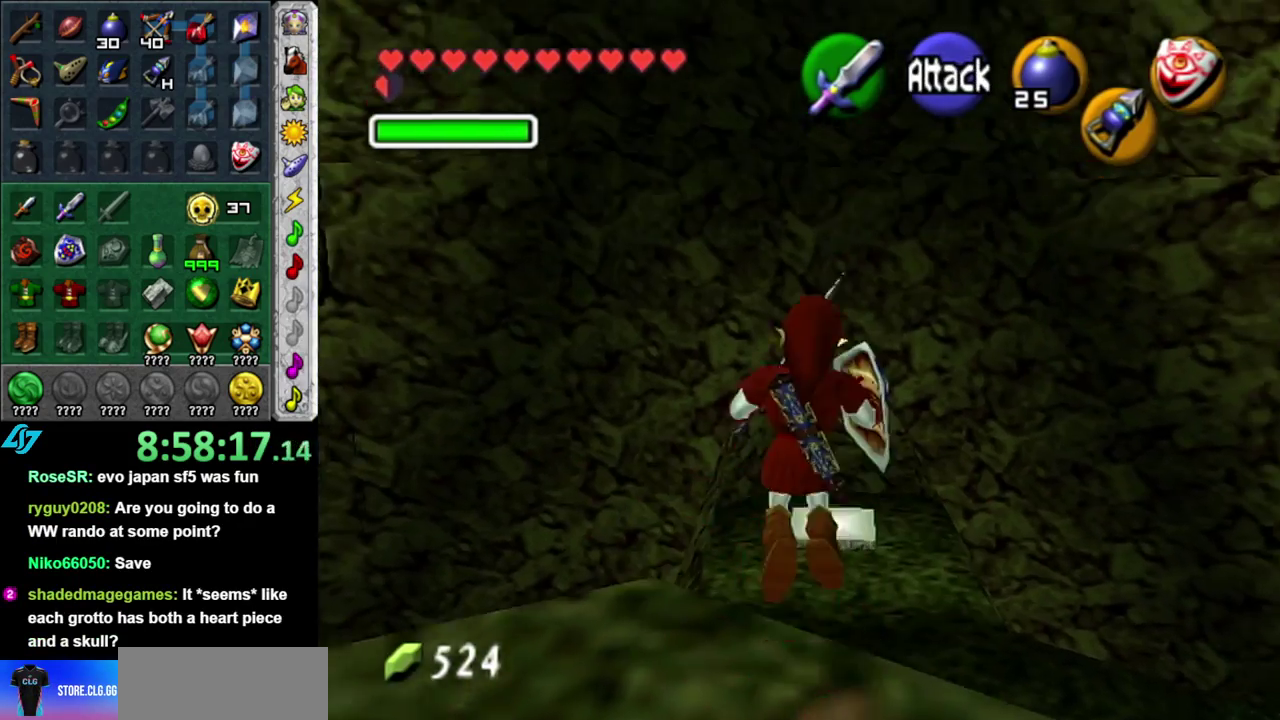
{"buttons": ["A"], "left_stick": "up-right", "events": []}
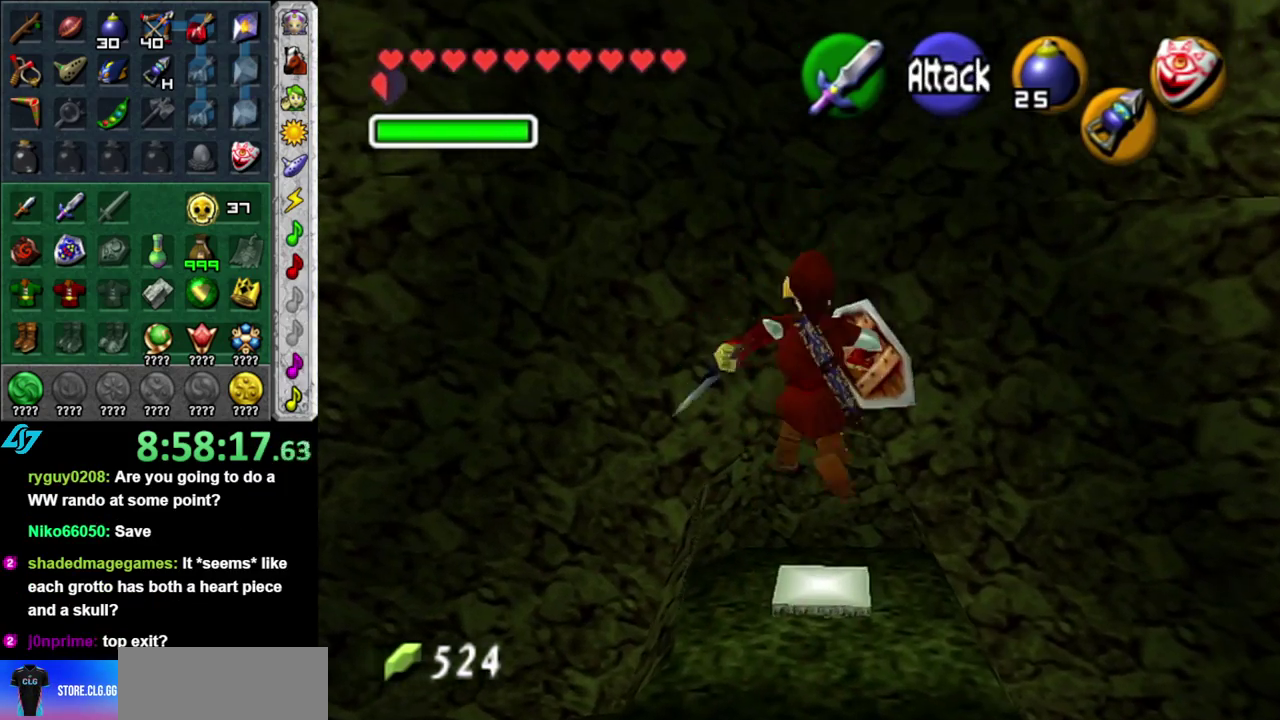
{"buttons": ["A"], "left_stick": "up", "events": [[333, "left_stick", "up"]]}
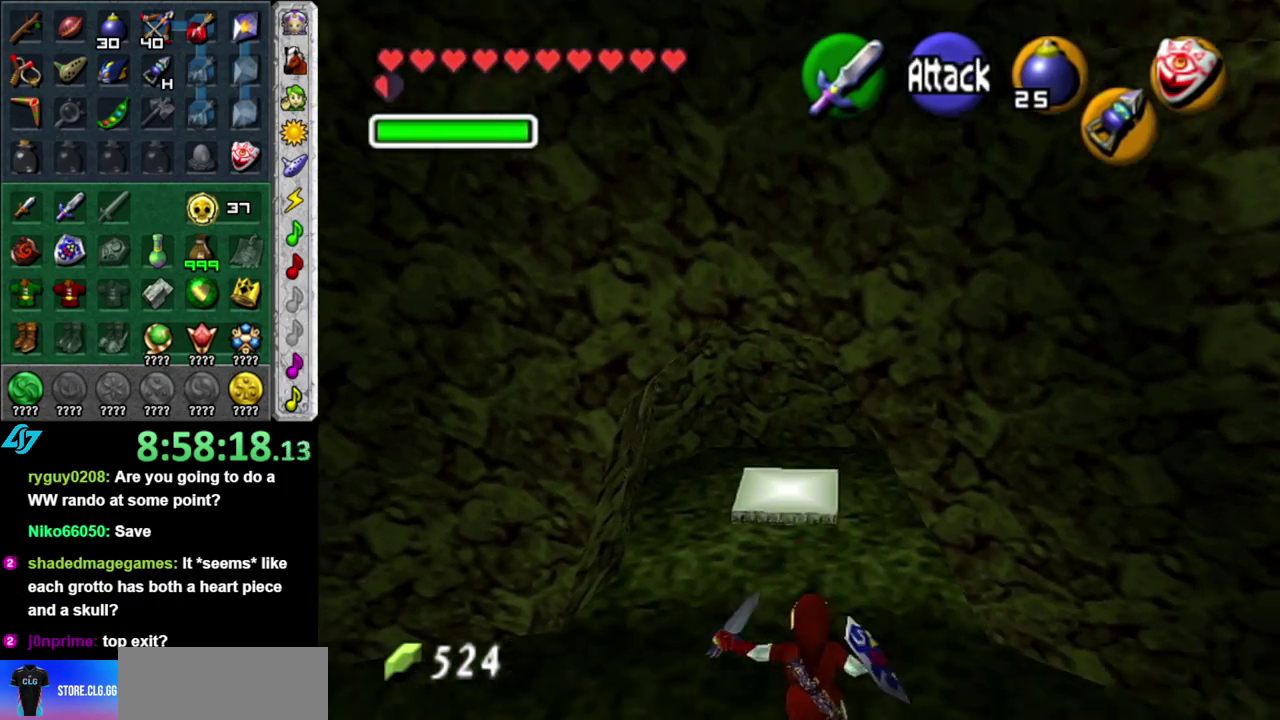
{"buttons": [], "left_stick": "up", "events": [[17, "B", "down"], [417, "B", "up"], [450, "A", "up"]]}
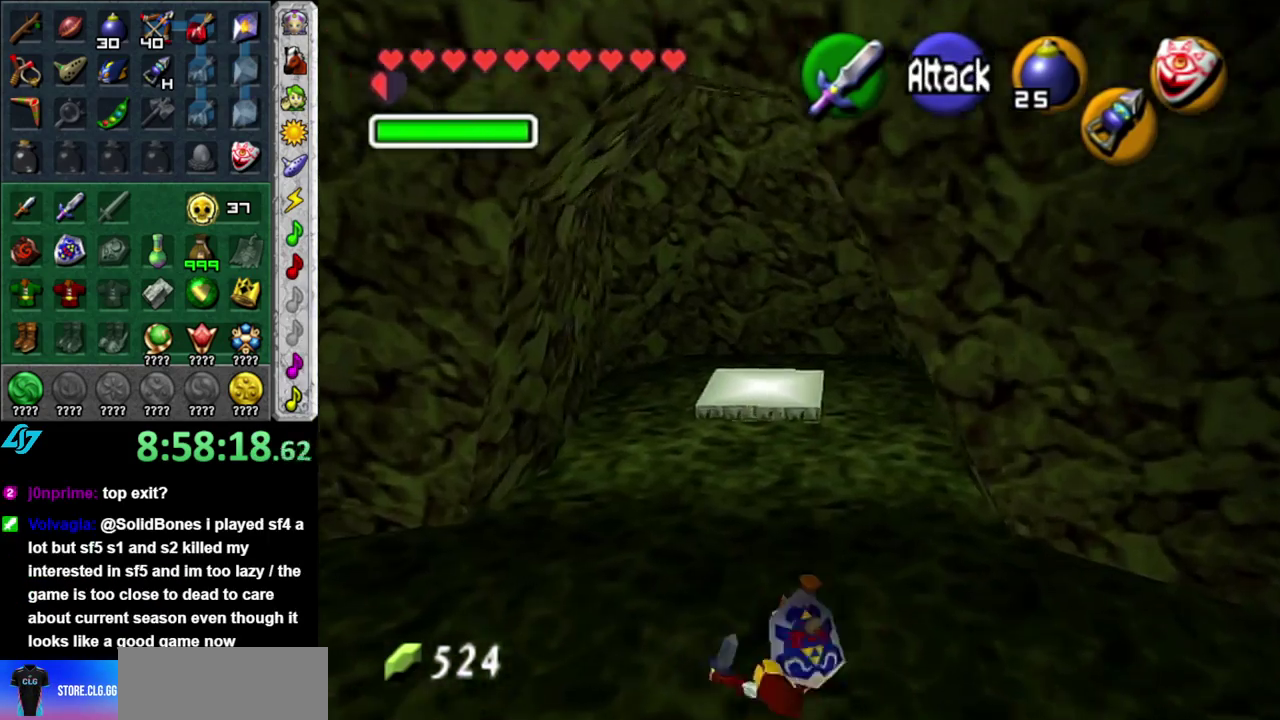
{"buttons": ["A"], "left_stick": "up", "events": [[267, "A", "down"]]}
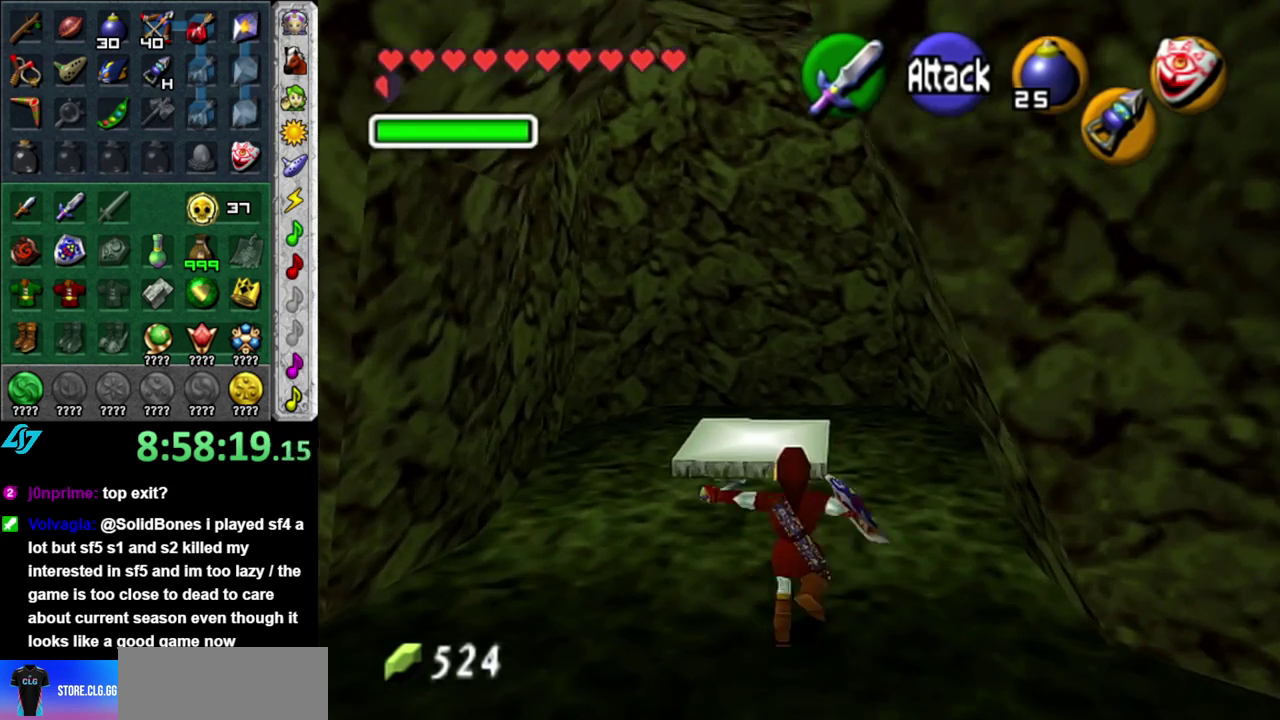
{"buttons": [], "left_stick": "up", "events": [[17, "A", "up"]]}
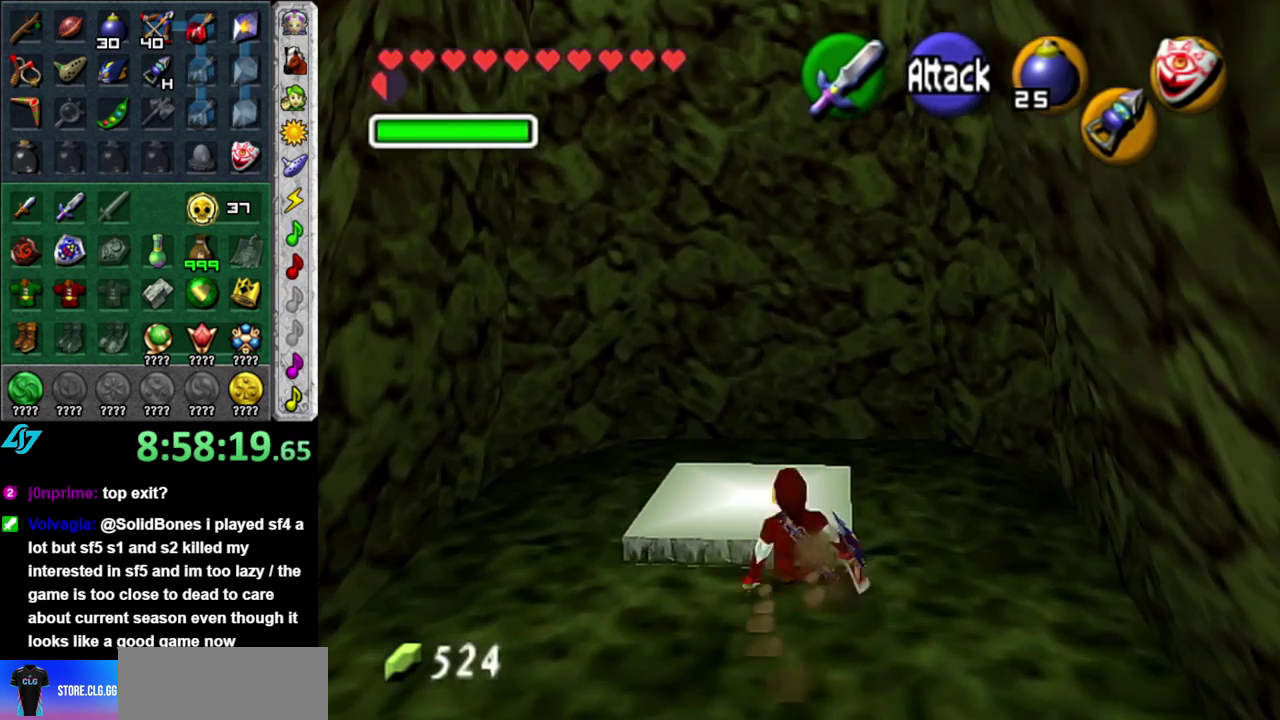
{"buttons": [], "left_stick": "up", "events": []}